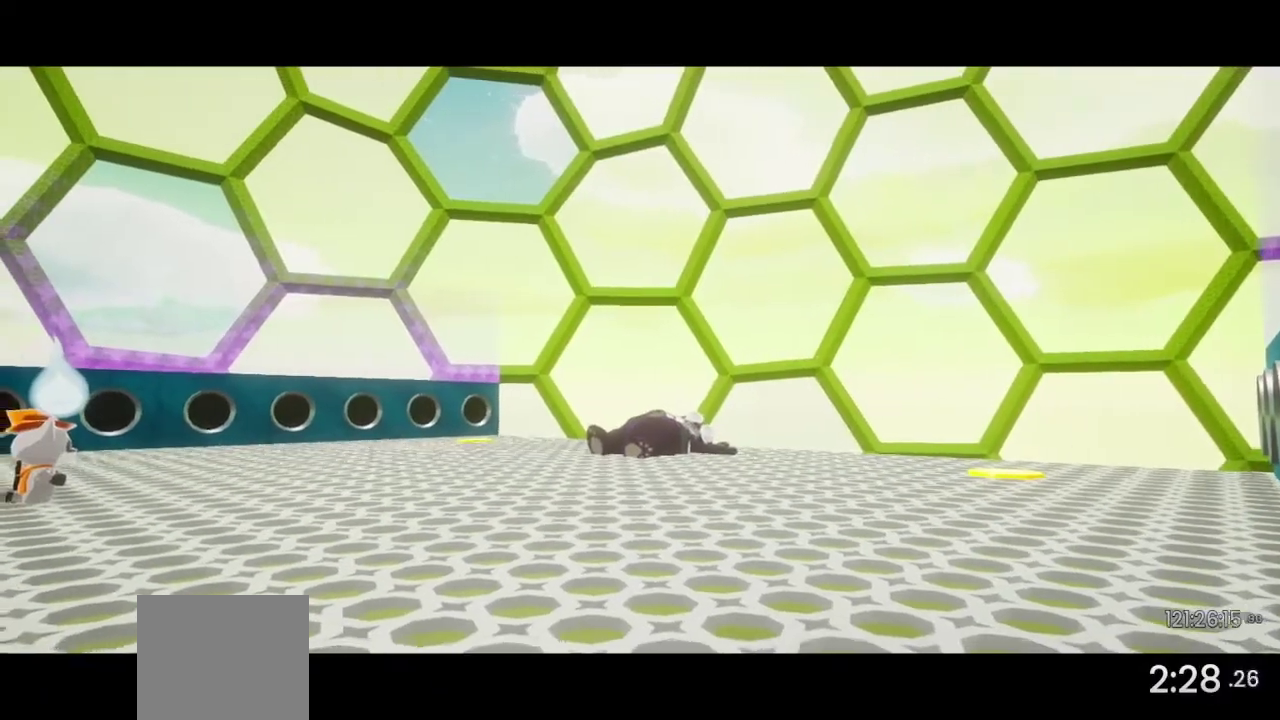
Gameplay with a controller (PlayStation layout); each line is a JSON object with the inputs held at the frame after it. "events" lists button and stick changes between this image and that frame as [ms after this image, input, new state], when the widget could be followed in between. Not read: L1 L2 R1 R2.
{"buttons": [], "left_stick": "center", "right_stick": "center", "events": []}
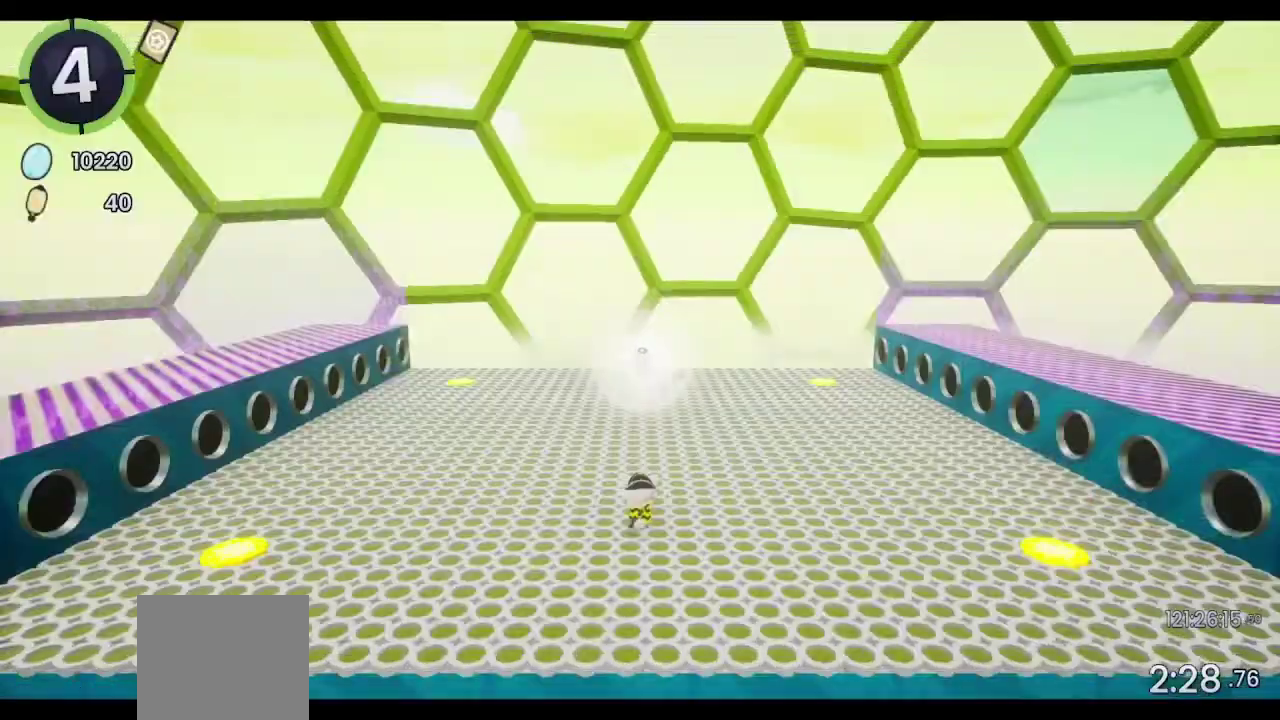
{"buttons": [], "left_stick": "center", "right_stick": "center", "events": [[67, "SQUARE", "down"], [133, "CROSS", "down"], [200, "CROSS", "up"], [467, "SQUARE", "up"]]}
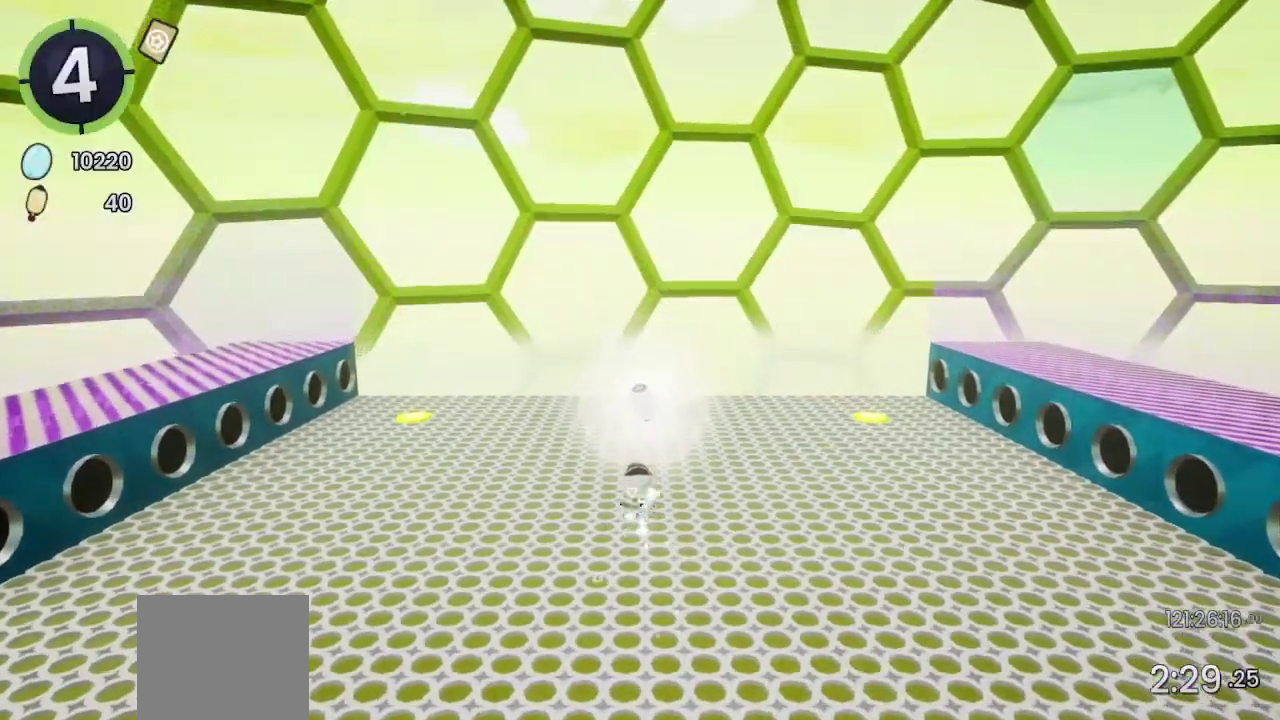
{"buttons": [], "left_stick": "down", "right_stick": "center", "events": [[233, "CROSS", "down"], [233, "left_stick", "down"], [400, "CROSS", "up"]]}
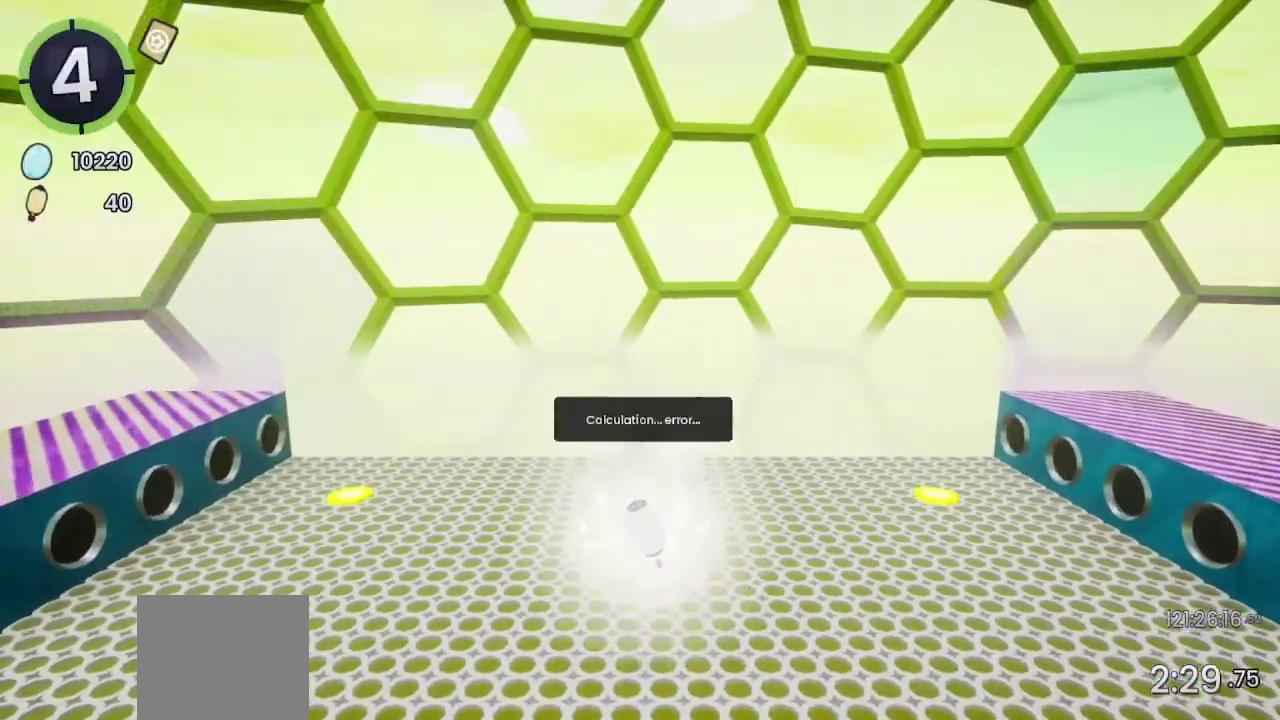
{"buttons": [], "left_stick": "center", "right_stick": "center", "events": [[233, "left_stick", "center"]]}